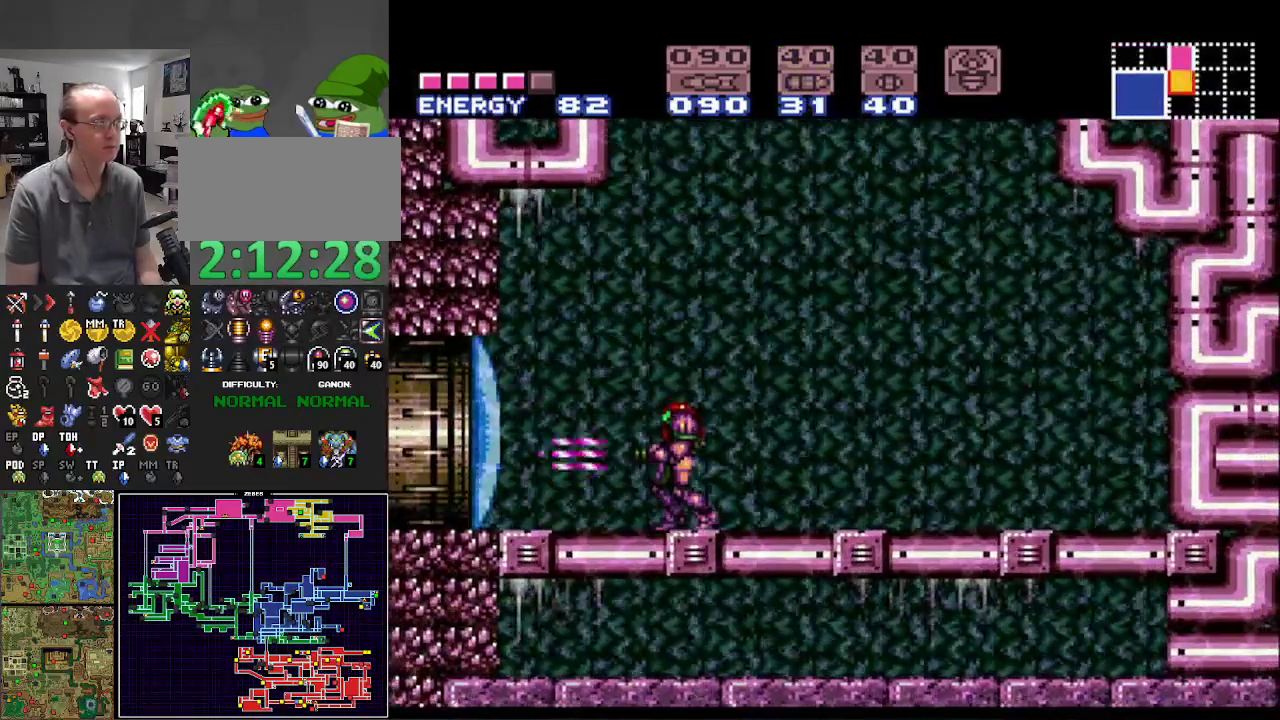
Gameplay with a controller (Nintendo layout); each line is a JSON object with the inputs held at the frame after it. "events" lists button and stick changes between this image and that frame as [ms after this image, input, new state], when the widget could be followed in between. Not read: L3 R3.
{"buttons": ["B", "X"], "events": [[33, "X", "up"], [133, "X", "down"], [217, "X", "up"], [333, "X", "down"], [400, "X", "up"], [500, "X", "down"]]}
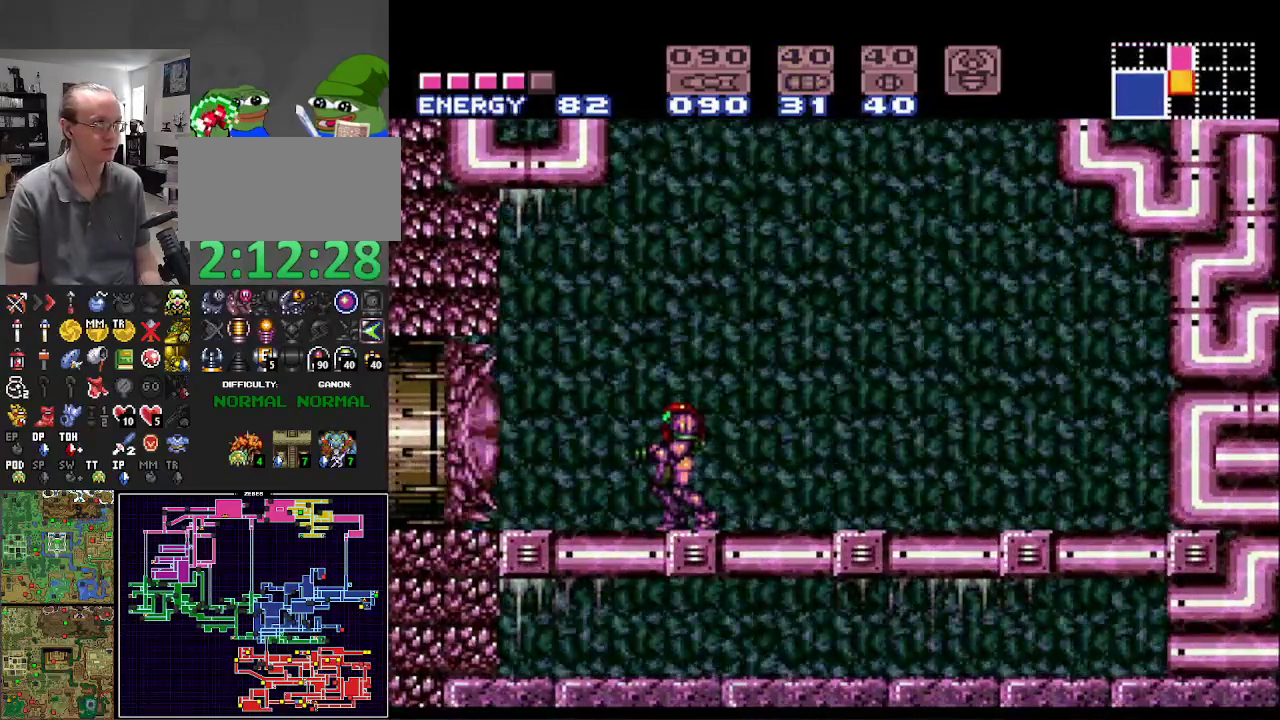
{"buttons": ["B", "DPAD_LEFT"], "events": [[83, "X", "up"], [183, "X", "down"], [267, "X", "up"], [433, "DPAD_LEFT", "down"]]}
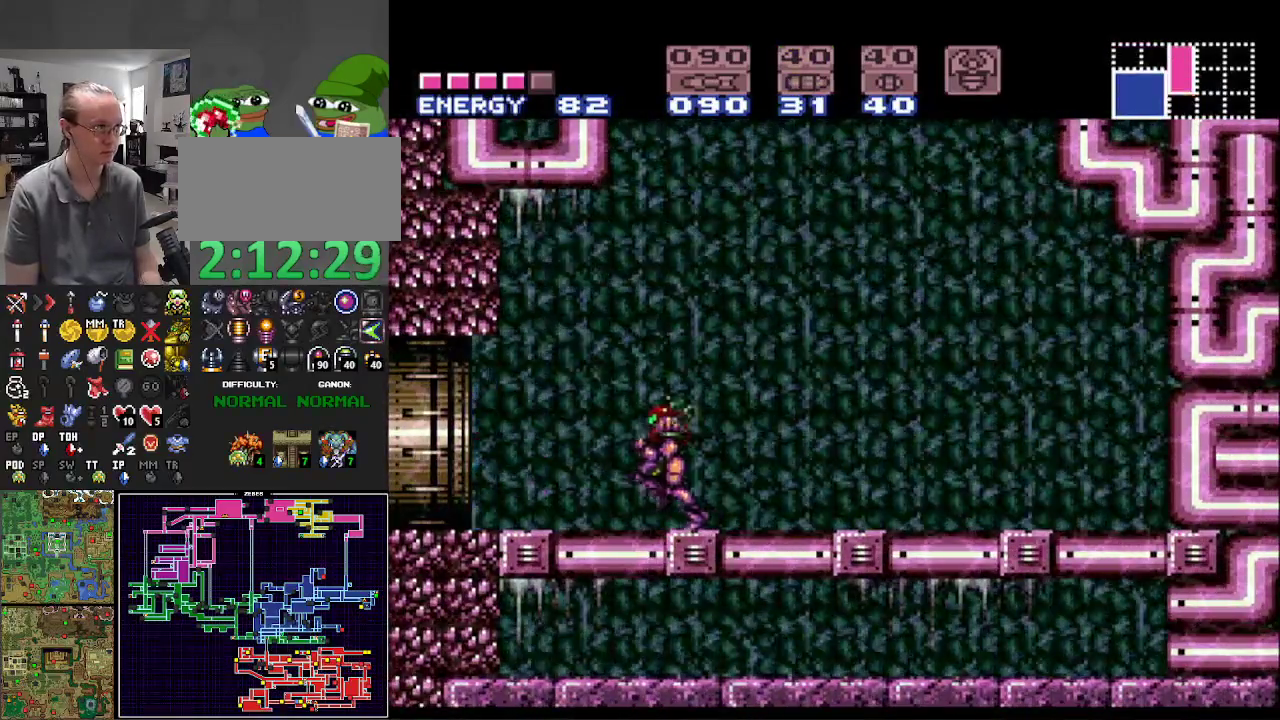
{"buttons": ["DPAD_LEFT"], "events": [[17, "B", "up"], [250, "SELECT", "down"], [433, "SELECT", "up"]]}
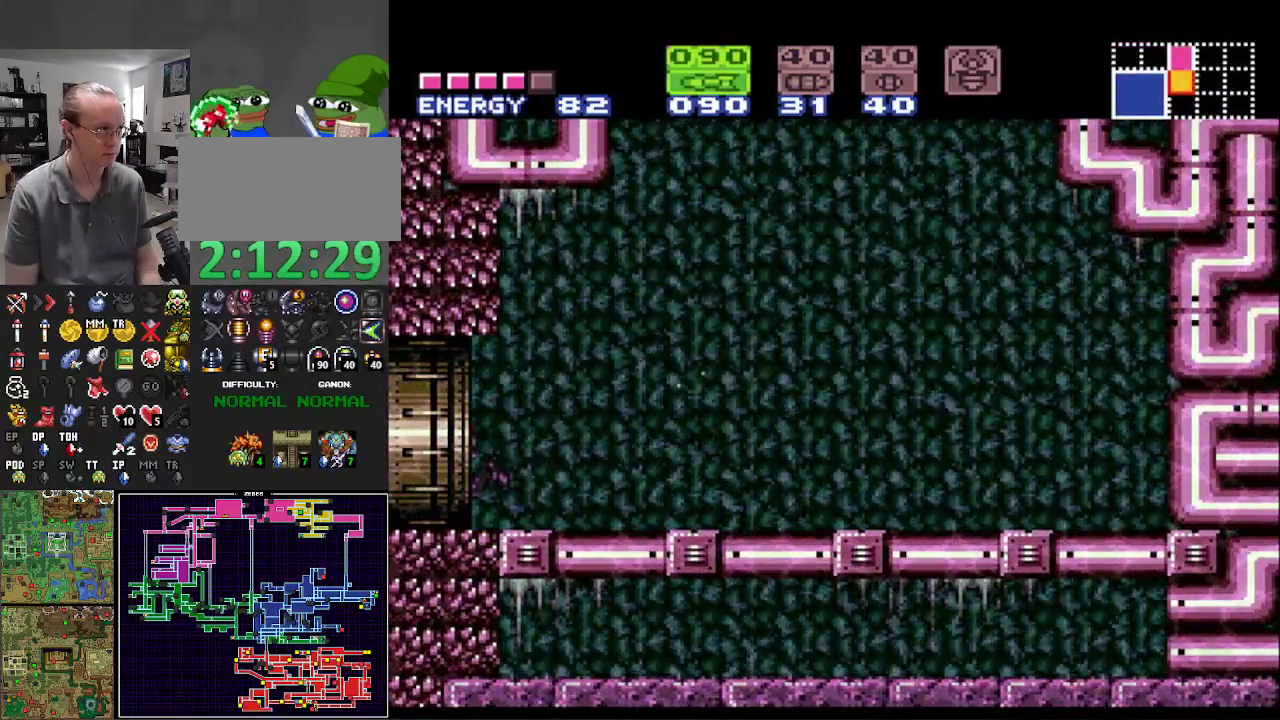
{"buttons": ["DPAD_LEFT"], "events": []}
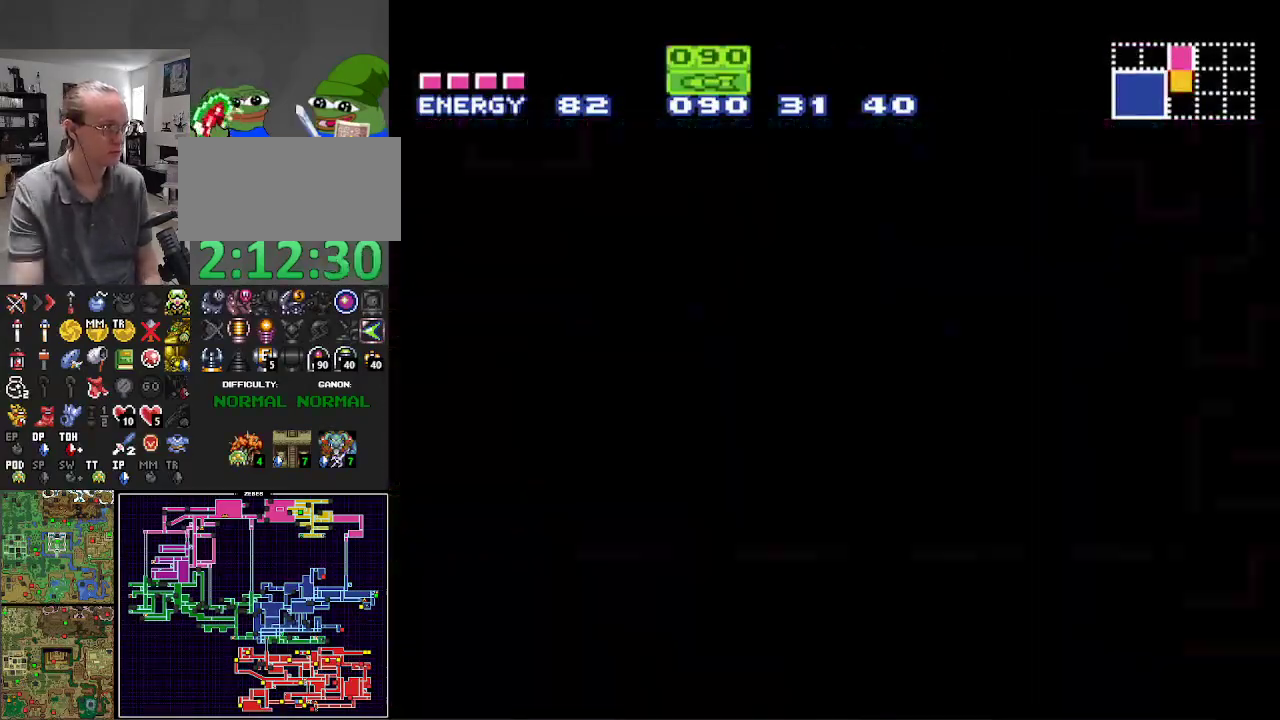
{"buttons": ["DPAD_LEFT"], "events": []}
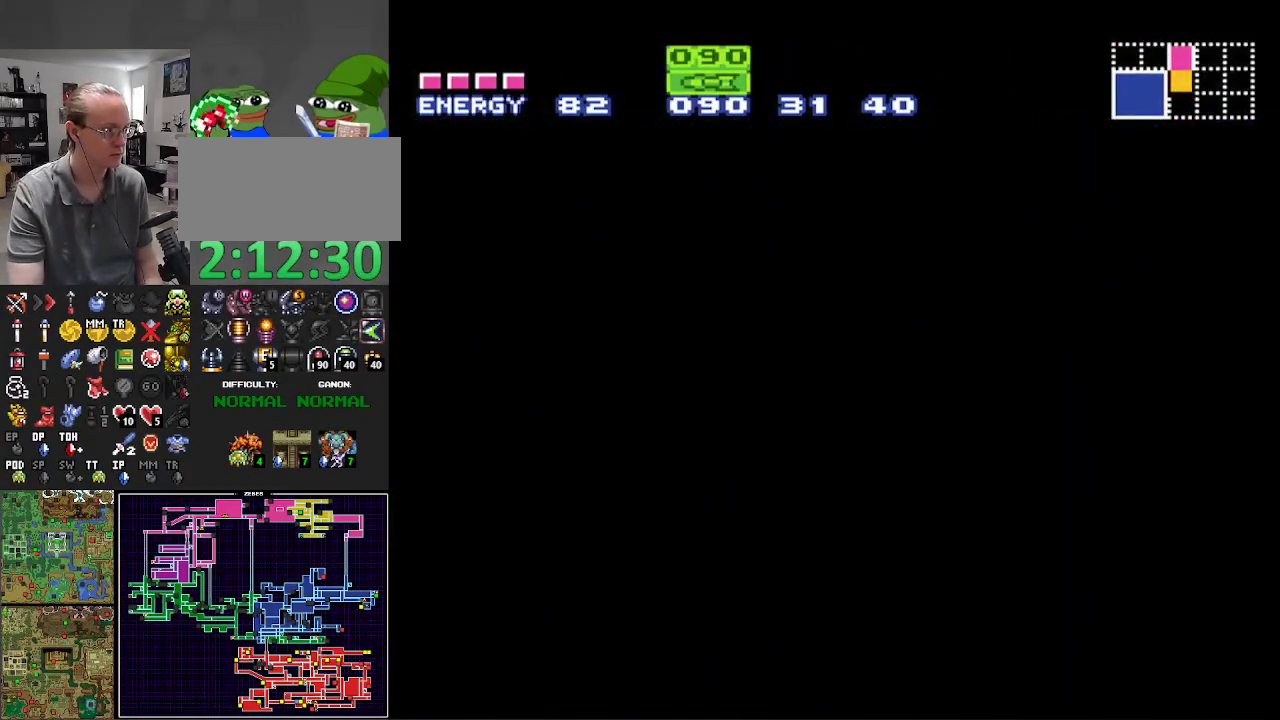
{"buttons": ["DPAD_LEFT"], "events": []}
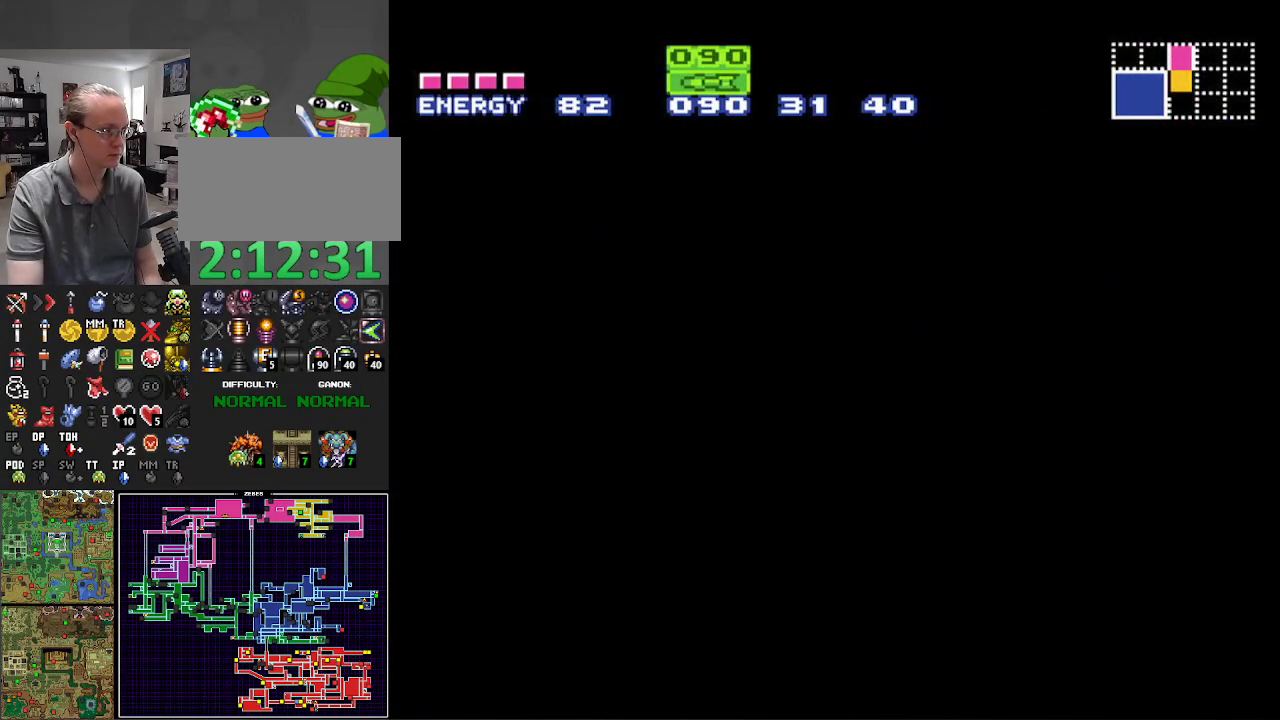
{"buttons": ["DPAD_LEFT"], "events": []}
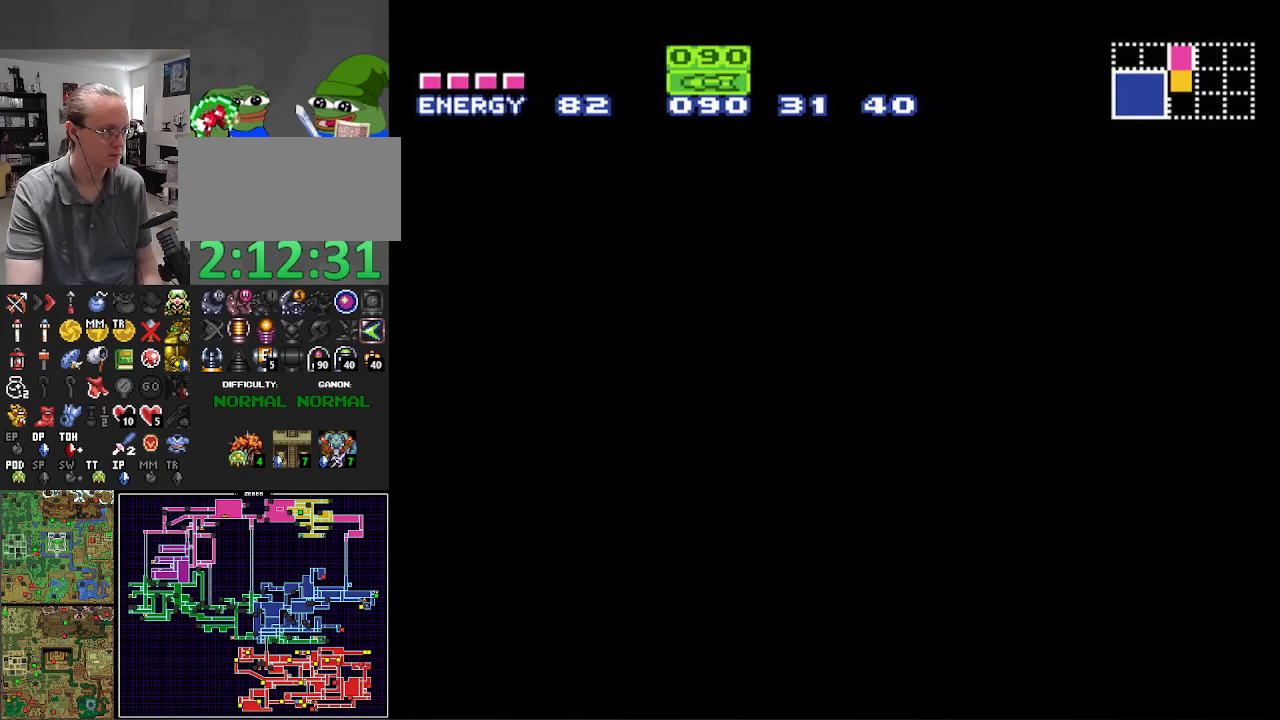
{"buttons": ["DPAD_LEFT"], "events": []}
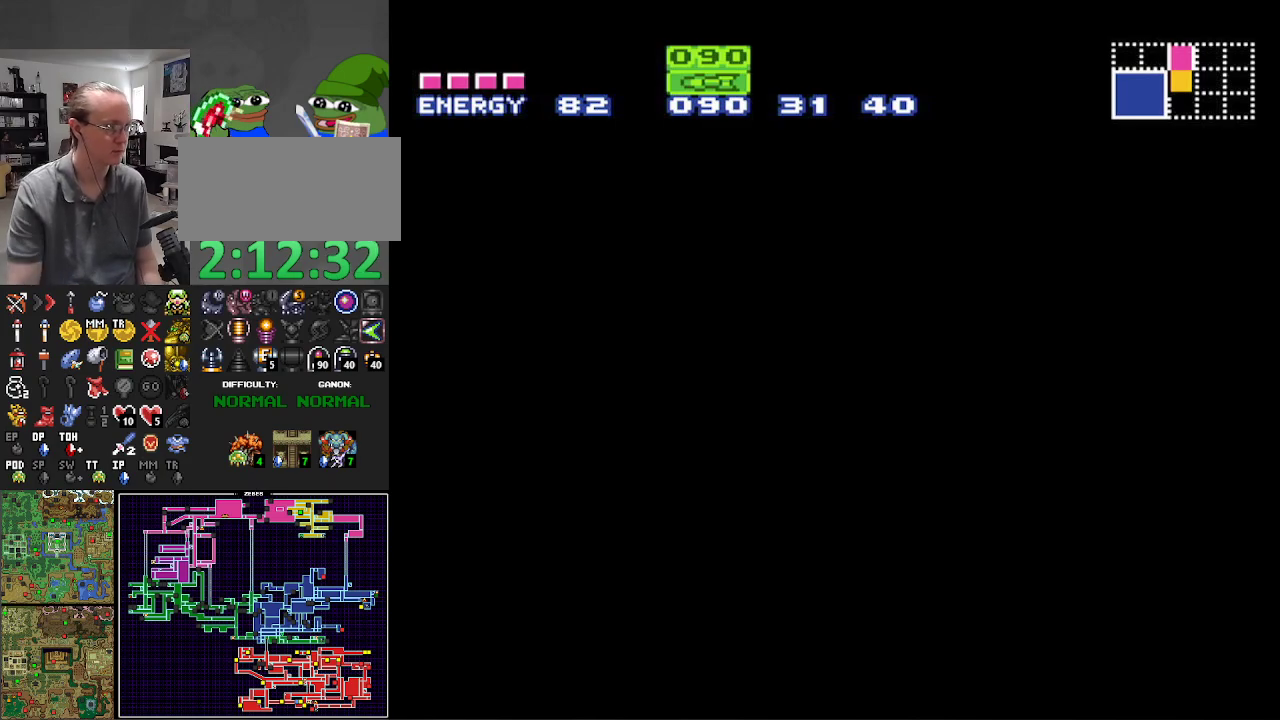
{"buttons": ["B", "DPAD_LEFT"], "events": [[300, "B", "down"]]}
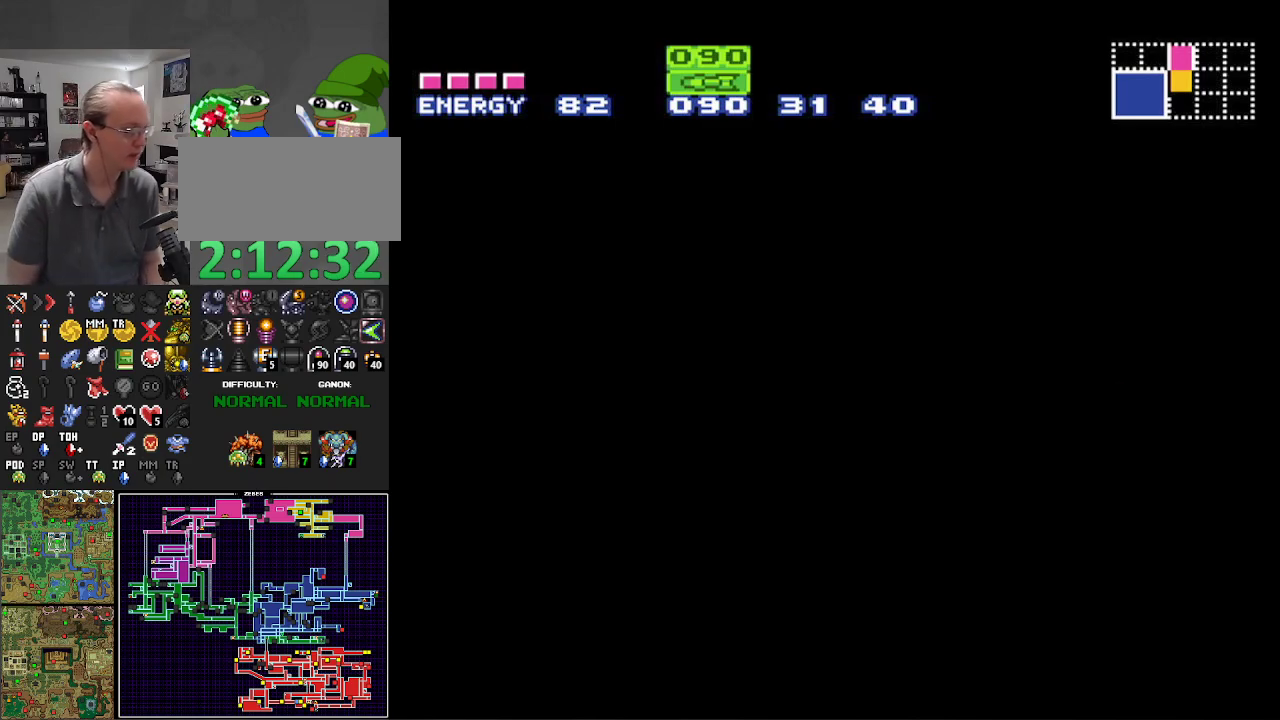
{"buttons": ["B", "DPAD_LEFT"], "events": []}
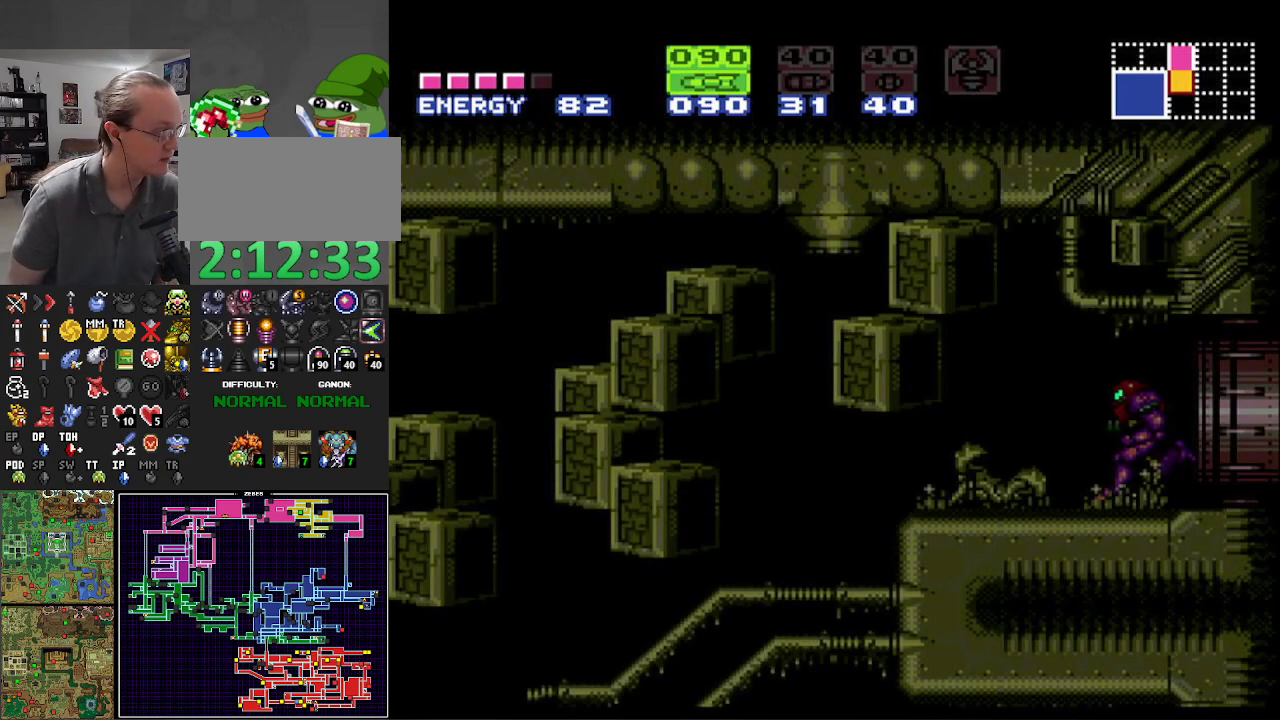
{"buttons": ["B", "DPAD_LEFT"], "events": []}
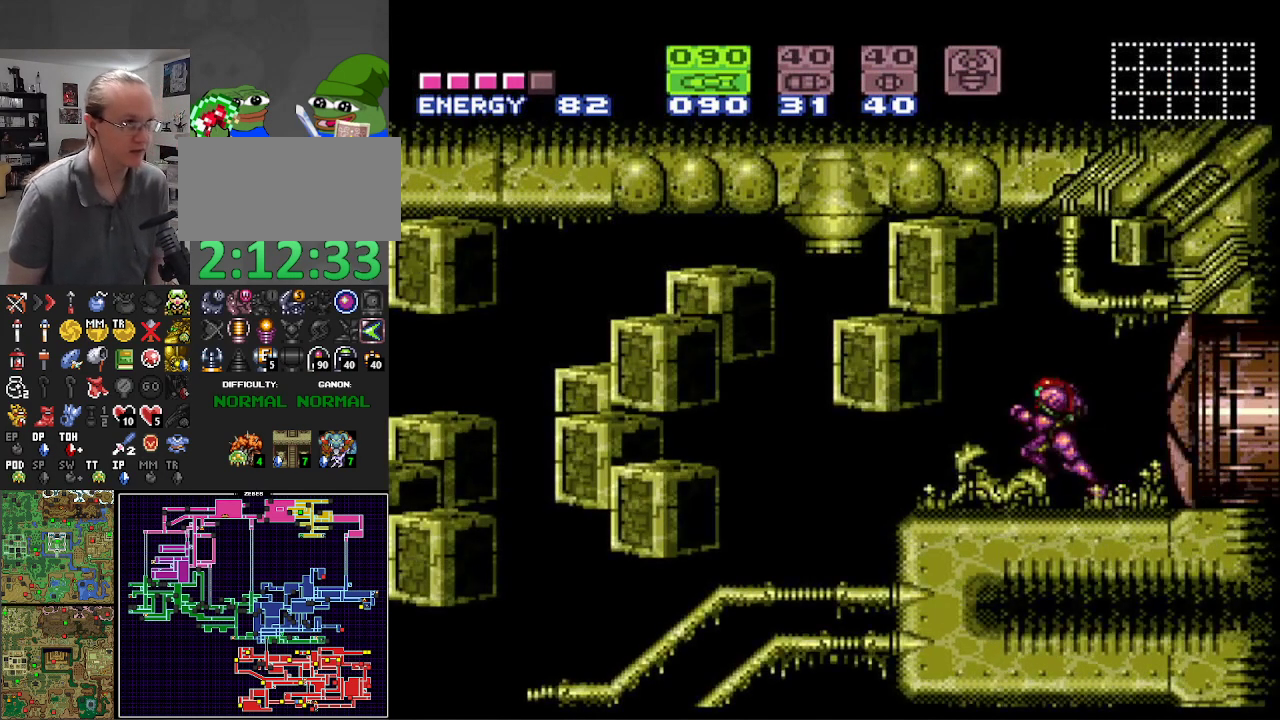
{"buttons": ["R1", "DPAD_RIGHT"], "events": [[383, "DPAD_LEFT", "up"], [400, "DPAD_RIGHT", "down"], [417, "B", "up"], [450, "R1", "down"]]}
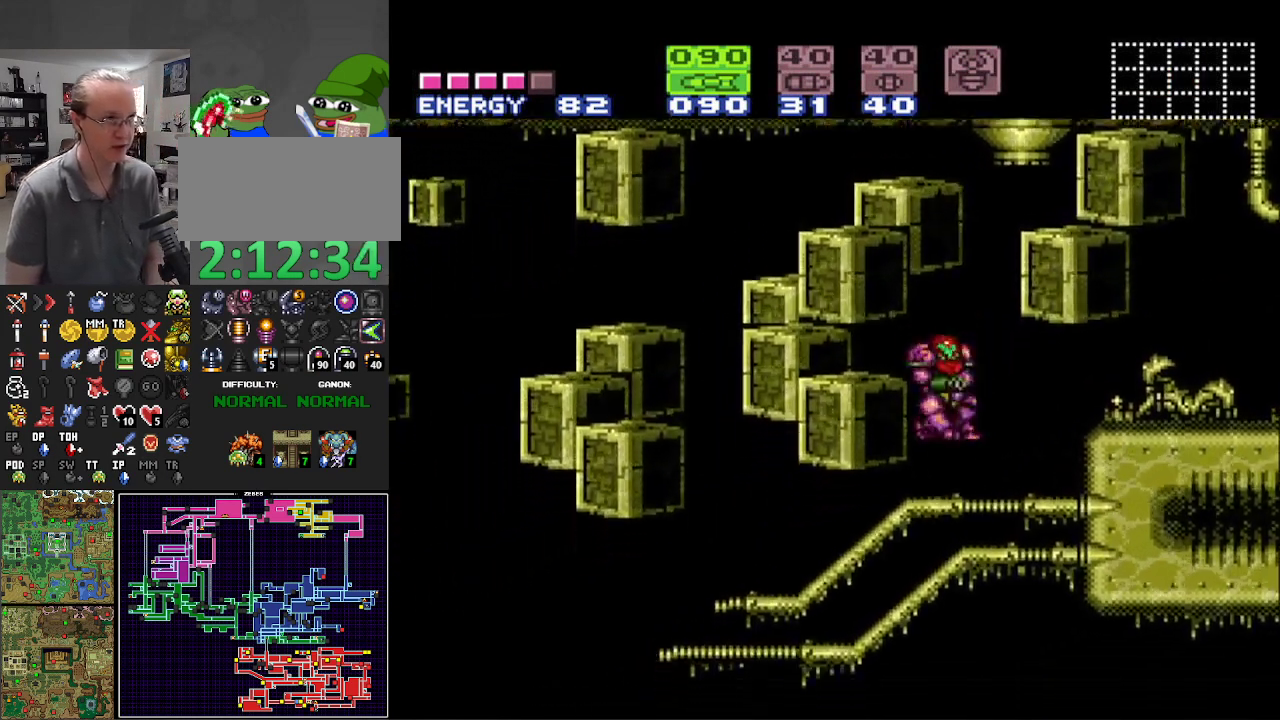
{"buttons": ["R1", "DPAD_RIGHT"], "events": []}
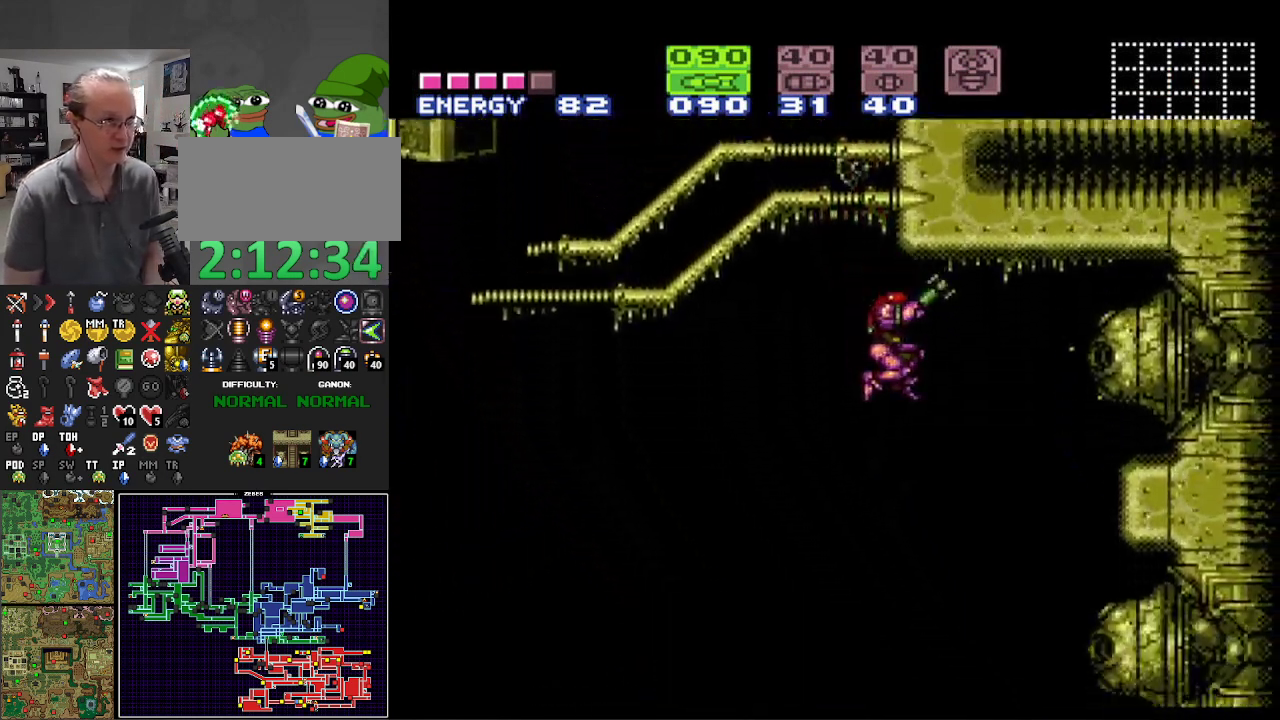
{"buttons": ["R1"], "events": [[133, "X", "down"], [250, "DPAD_RIGHT", "up"], [317, "X", "up"]]}
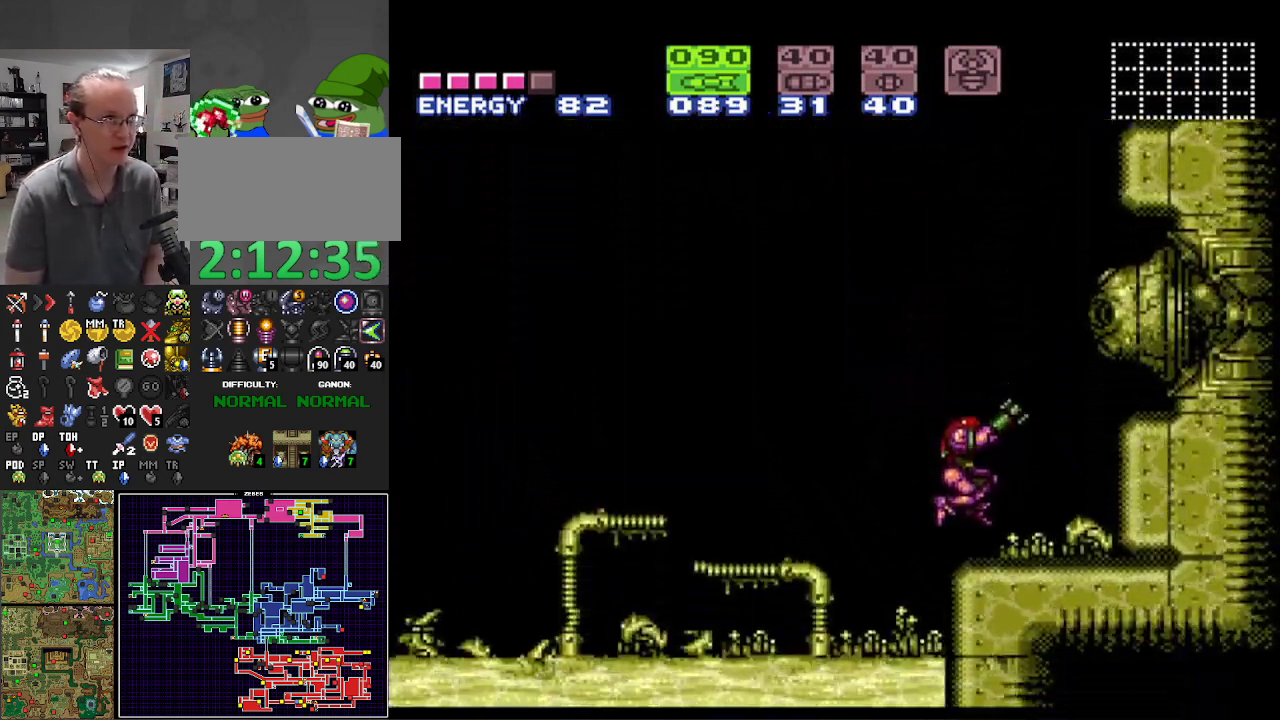
{"buttons": ["X", "R1"], "events": [[83, "X", "down"], [250, "X", "up"], [467, "X", "down"]]}
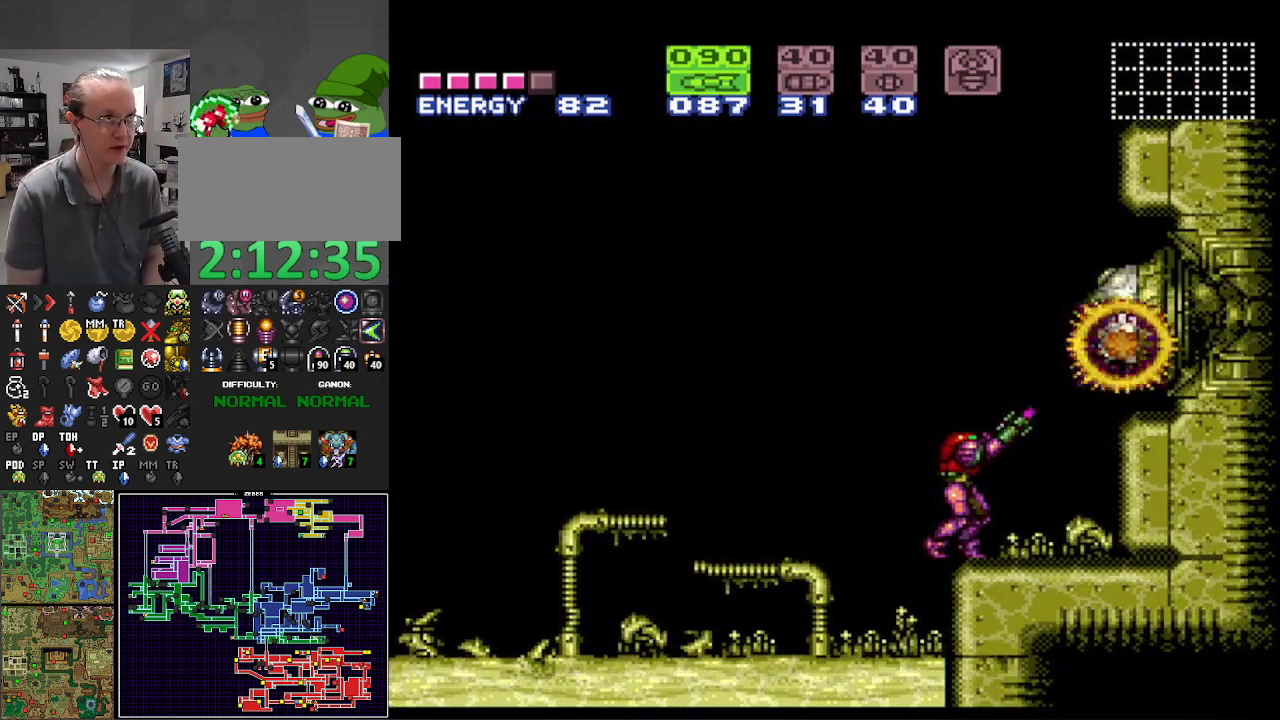
{"buttons": ["R1"], "events": [[83, "X", "up"], [350, "X", "down"], [500, "X", "up"]]}
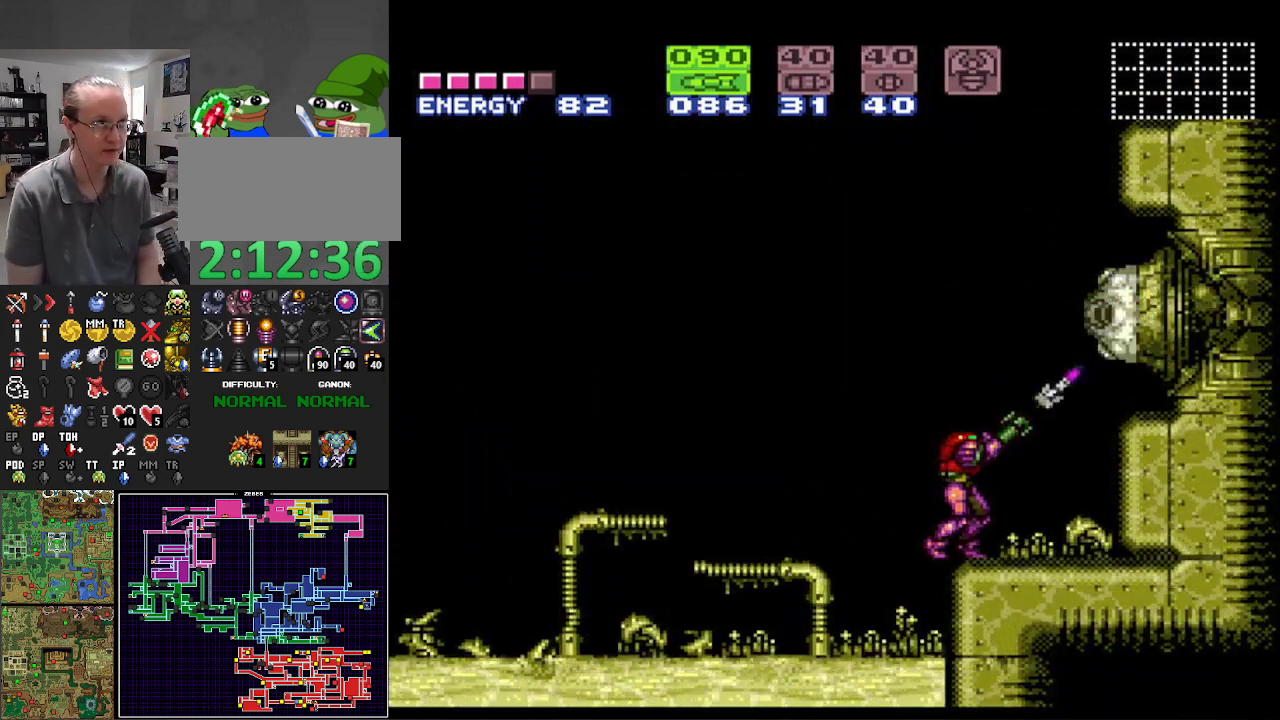
{"buttons": ["A", "R1", "DPAD_RIGHT"], "events": [[117, "A", "down"], [483, "DPAD_RIGHT", "down"]]}
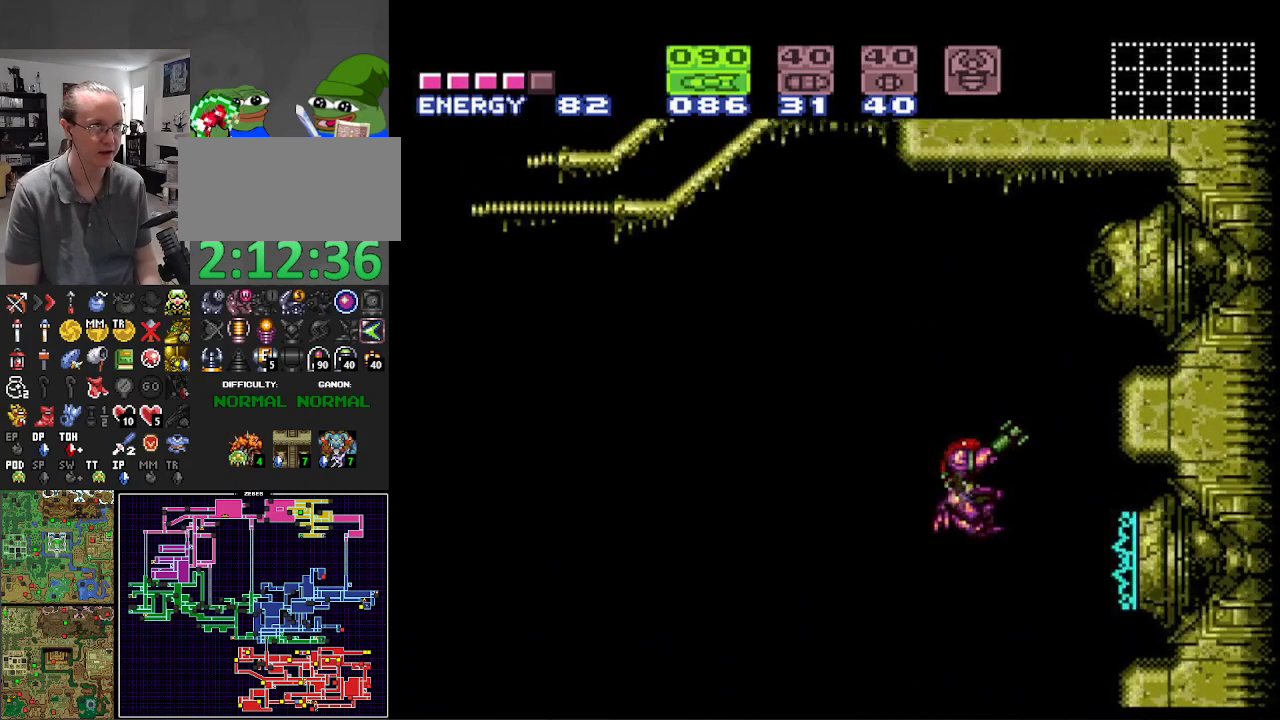
{"buttons": ["A", "X", "R1"], "events": [[67, "DPAD_RIGHT", "up"], [67, "X", "down"], [333, "X", "up"], [483, "X", "down"]]}
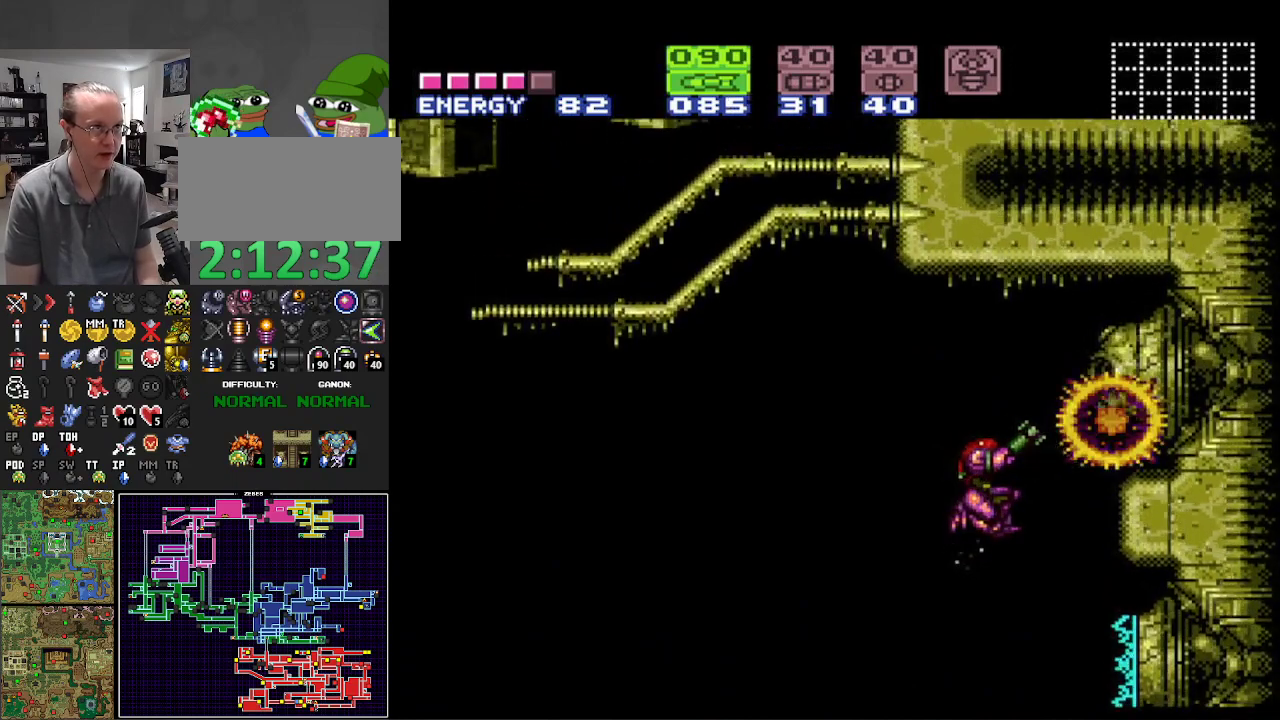
{"buttons": ["DPAD_LEFT"], "events": [[150, "X", "up"], [367, "A", "up"], [433, "DPAD_LEFT", "down"], [433, "R1", "up"]]}
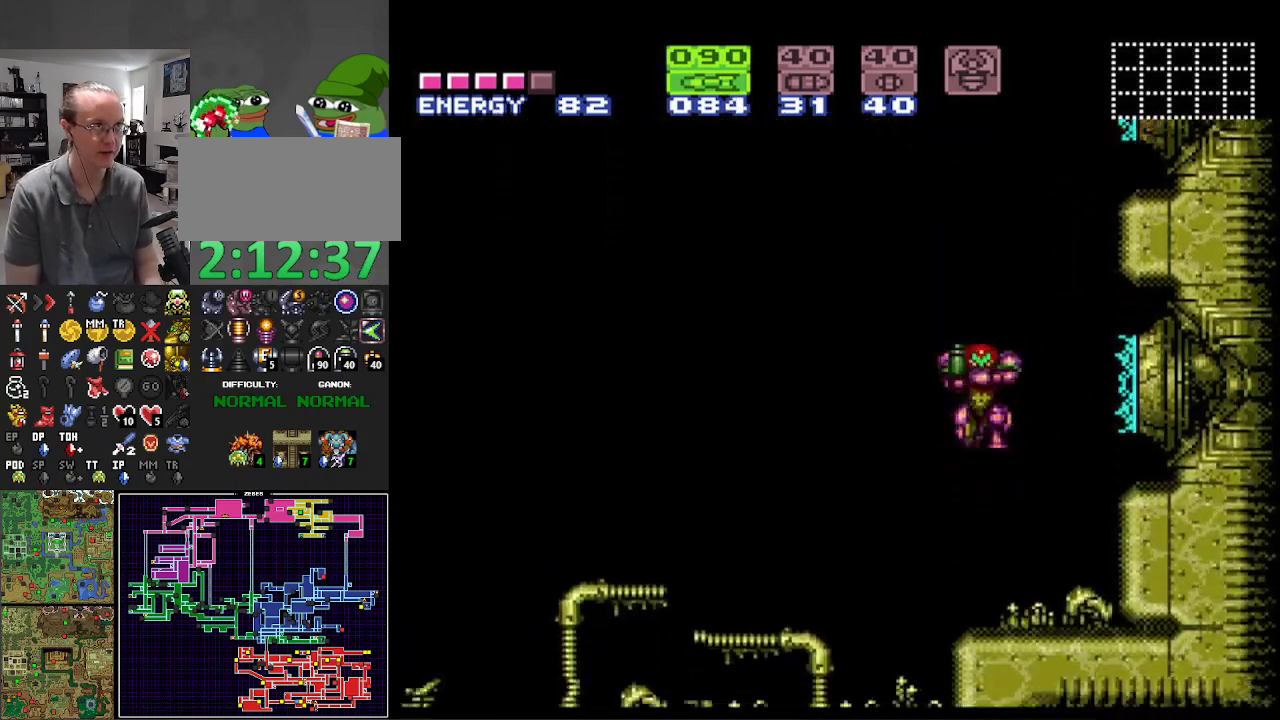
{"buttons": ["B", "DPAD_LEFT"], "events": [[83, "B", "down"]]}
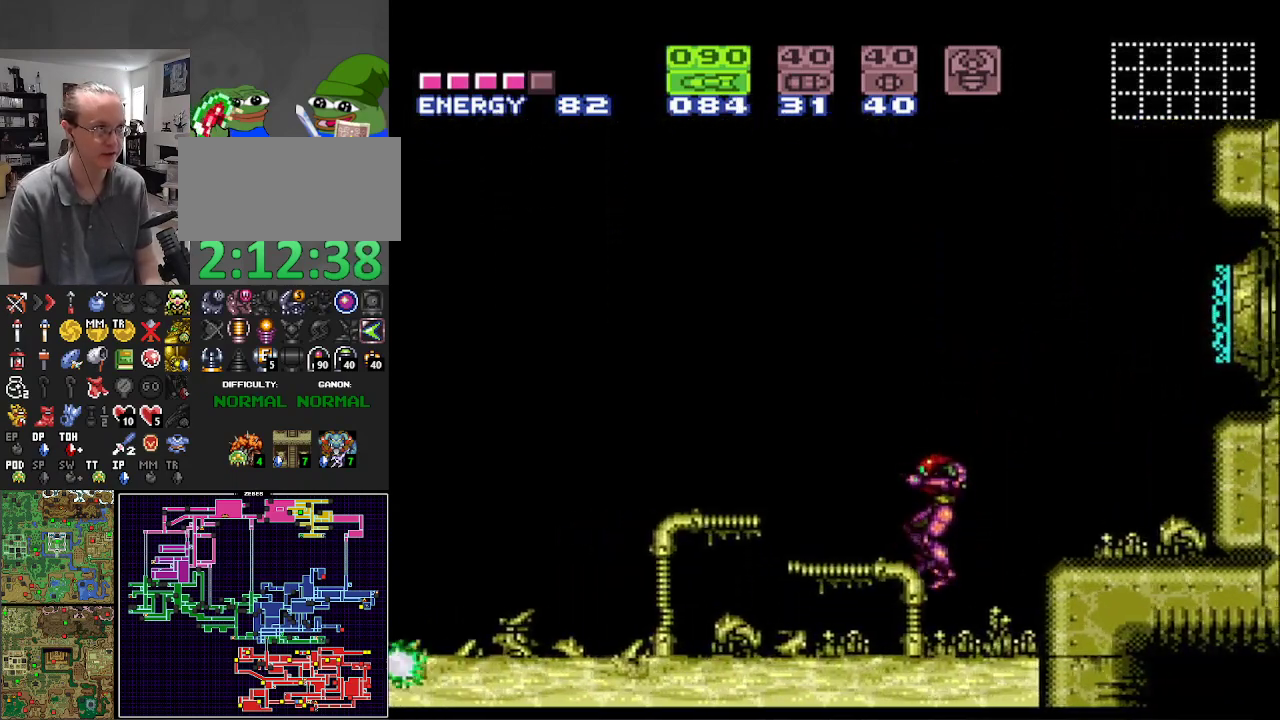
{"buttons": ["B", "DPAD_LEFT"], "events": []}
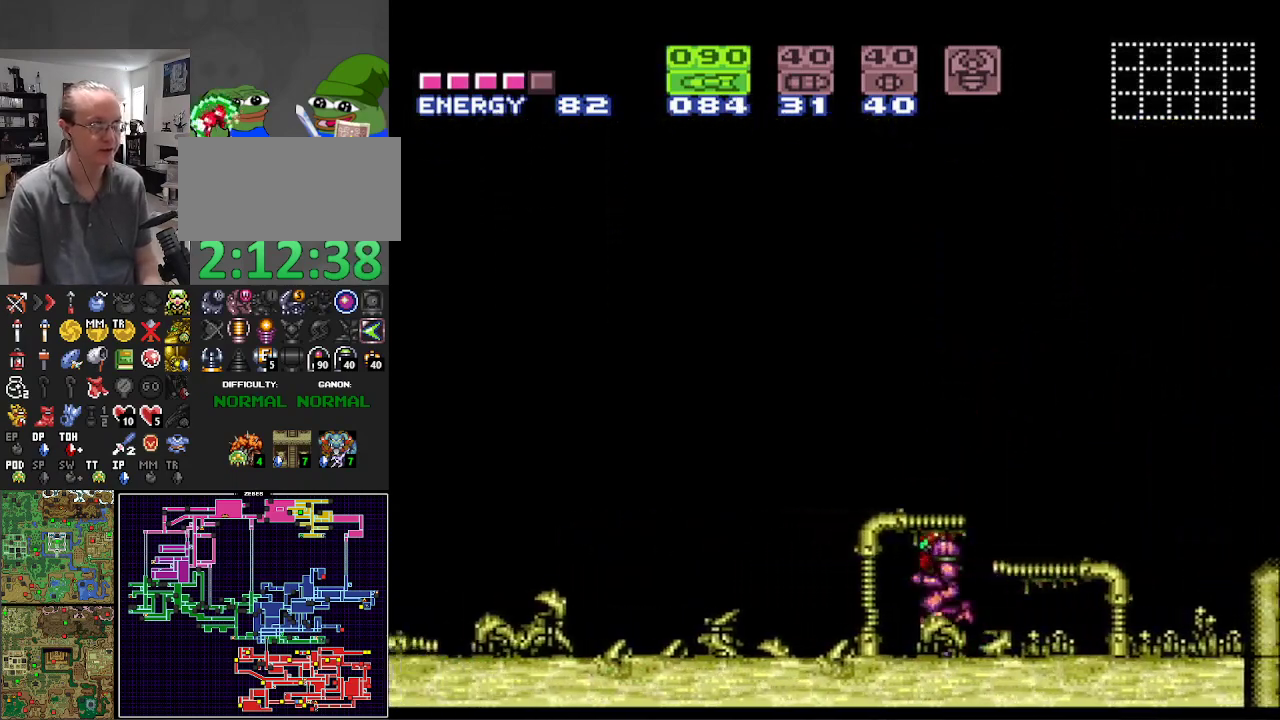
{"buttons": ["B", "R1", "DPAD_LEFT"], "events": [[133, "R1", "down"]]}
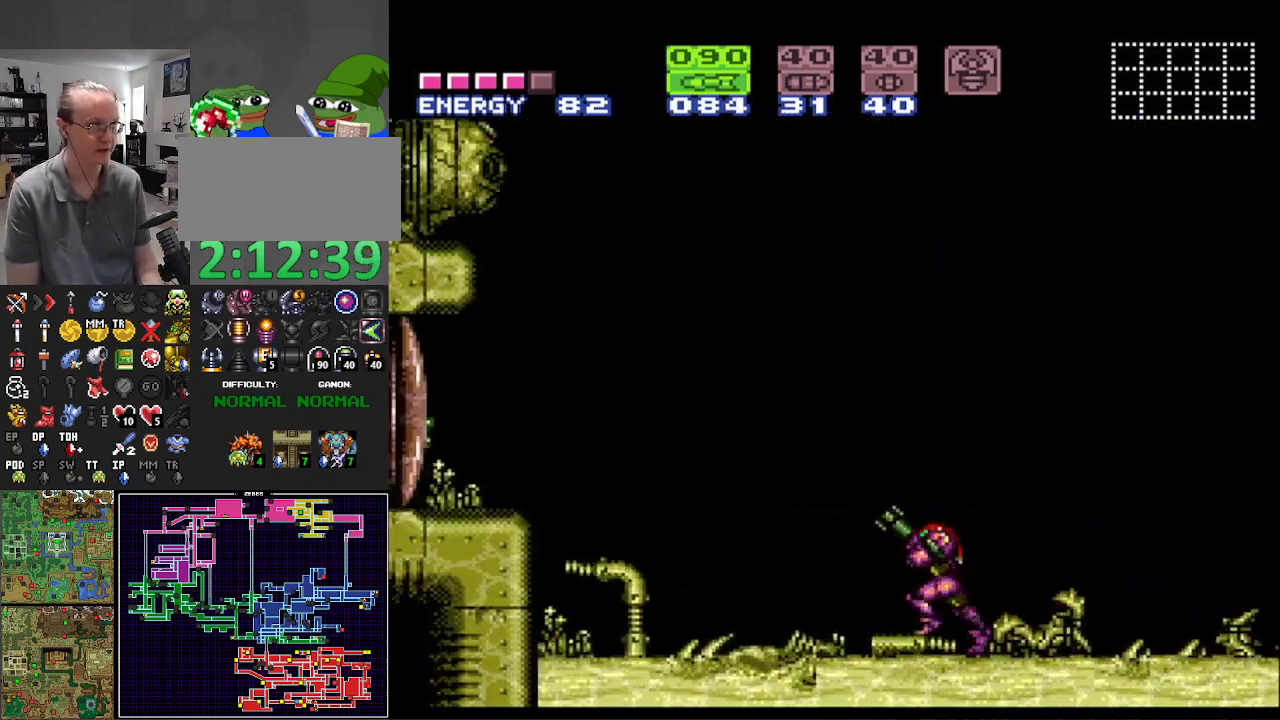
{"buttons": ["R1"], "events": [[17, "B", "up"], [67, "DPAD_LEFT", "up"]]}
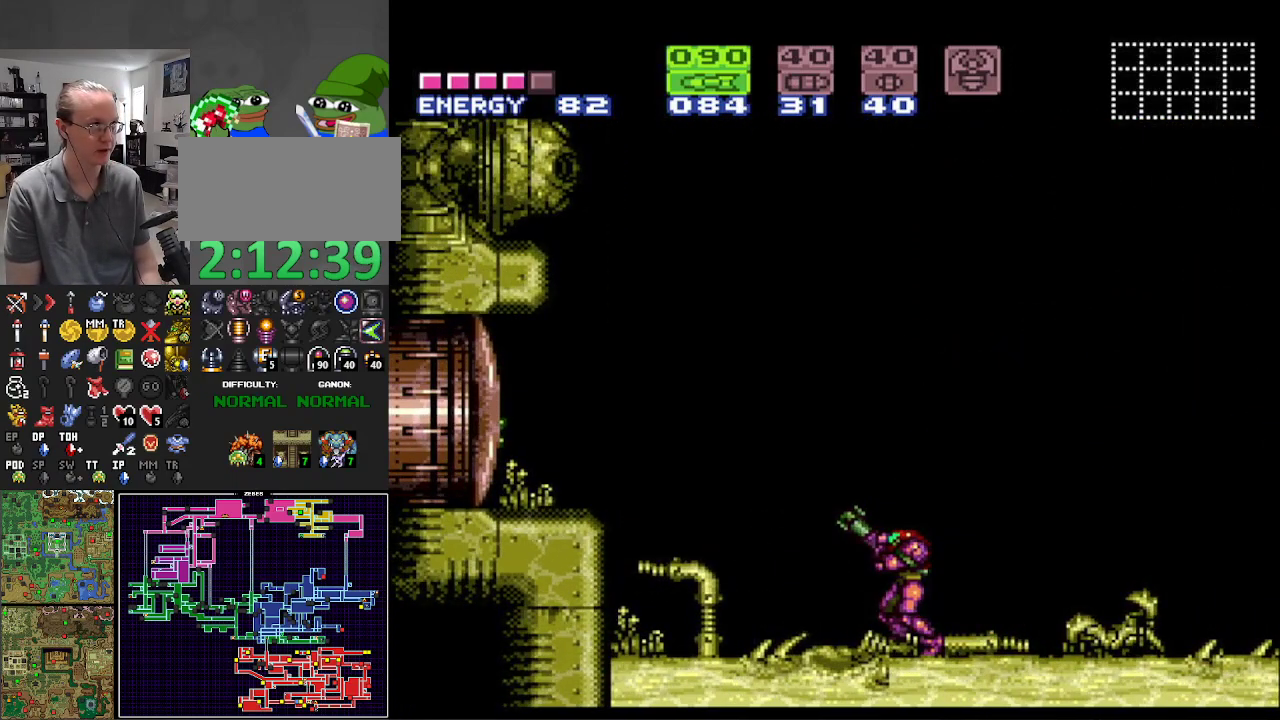
{"buttons": ["R1", "DPAD_LEFT"], "events": [[33, "DPAD_RIGHT", "down"], [467, "DPAD_LEFT", "down"], [467, "DPAD_RIGHT", "up"]]}
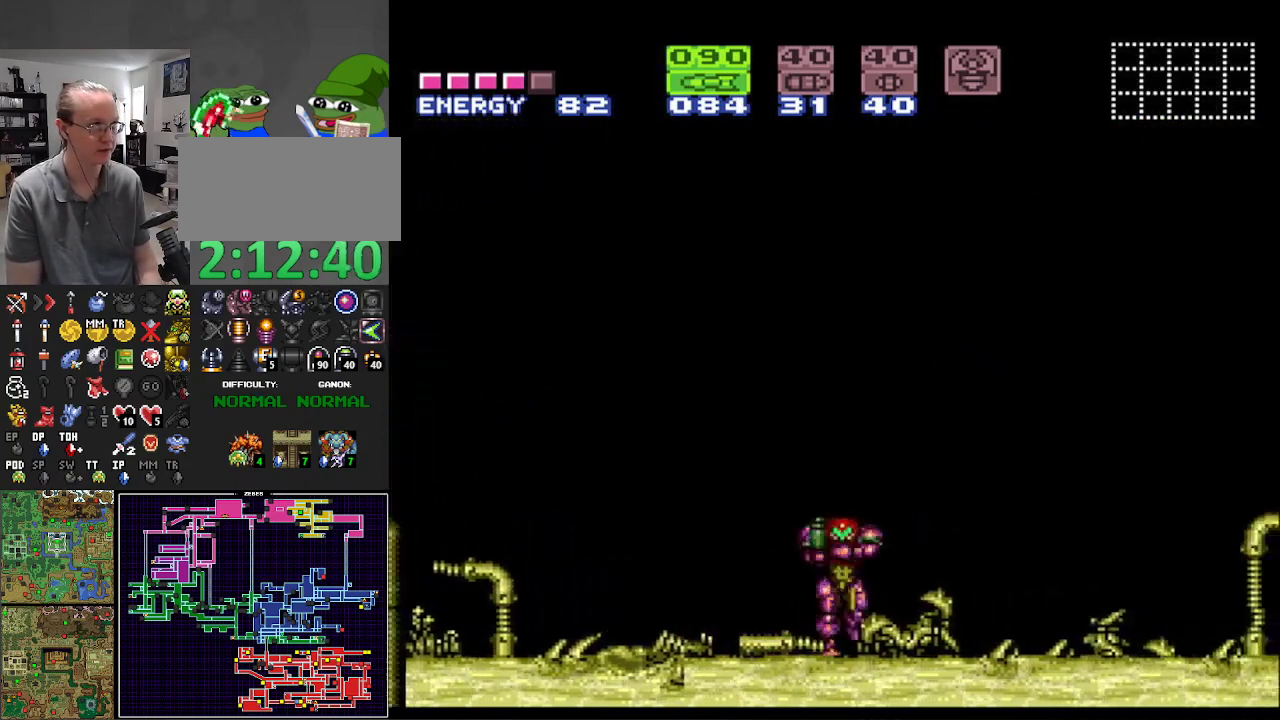
{"buttons": ["R1"], "events": [[250, "X", "down"], [283, "DPAD_LEFT", "up"], [383, "X", "up"]]}
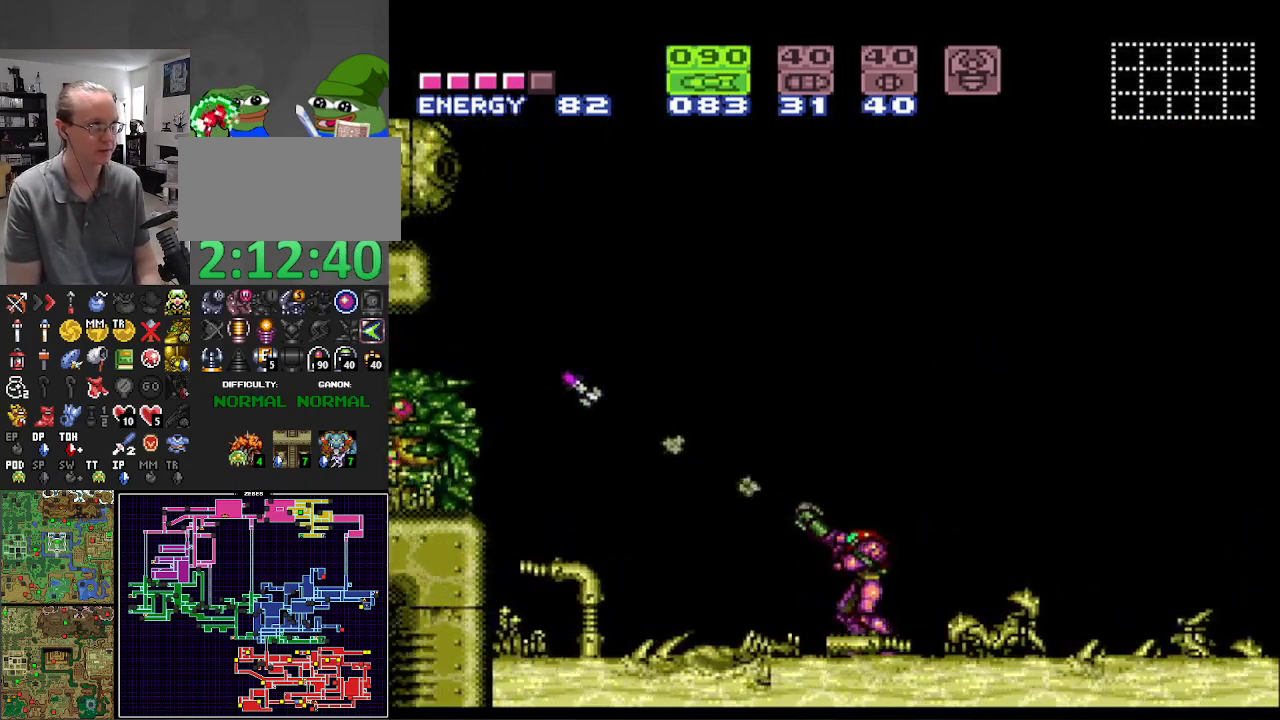
{"buttons": ["X", "R1"], "events": [[433, "X", "down"]]}
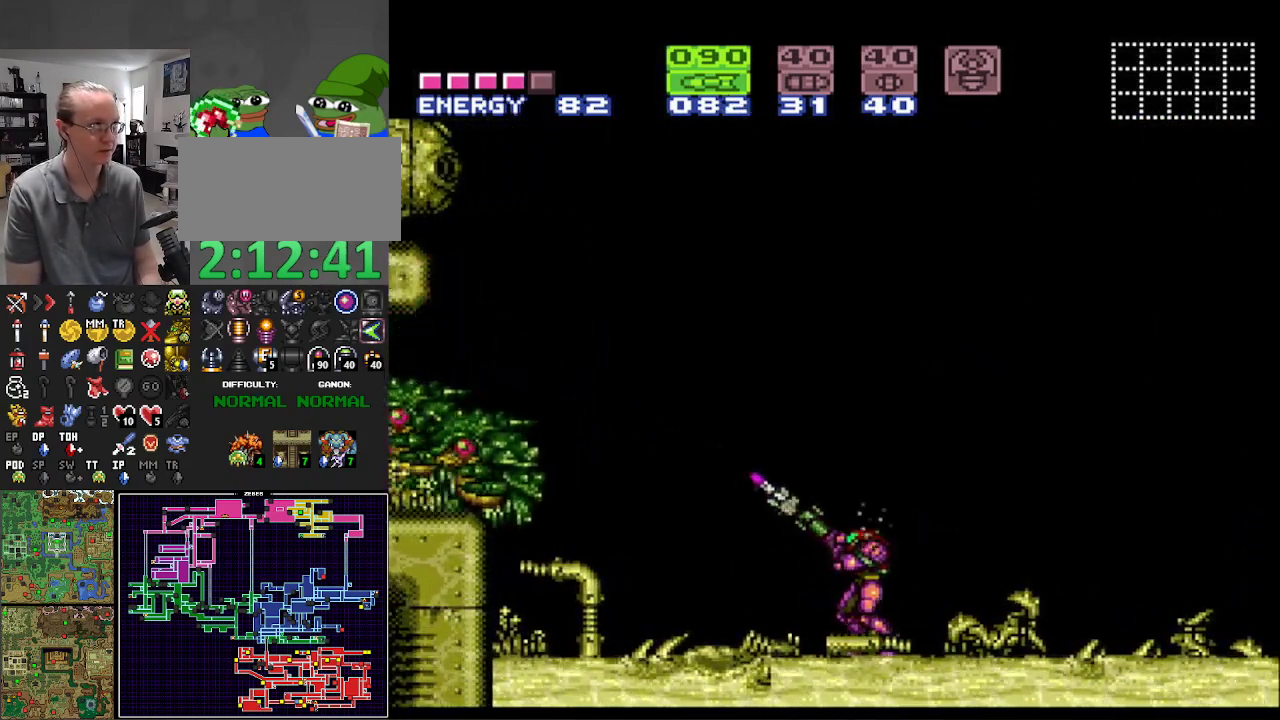
{"buttons": ["R1", "DPAD_RIGHT"], "events": [[33, "X", "up"], [200, "DPAD_RIGHT", "down"]]}
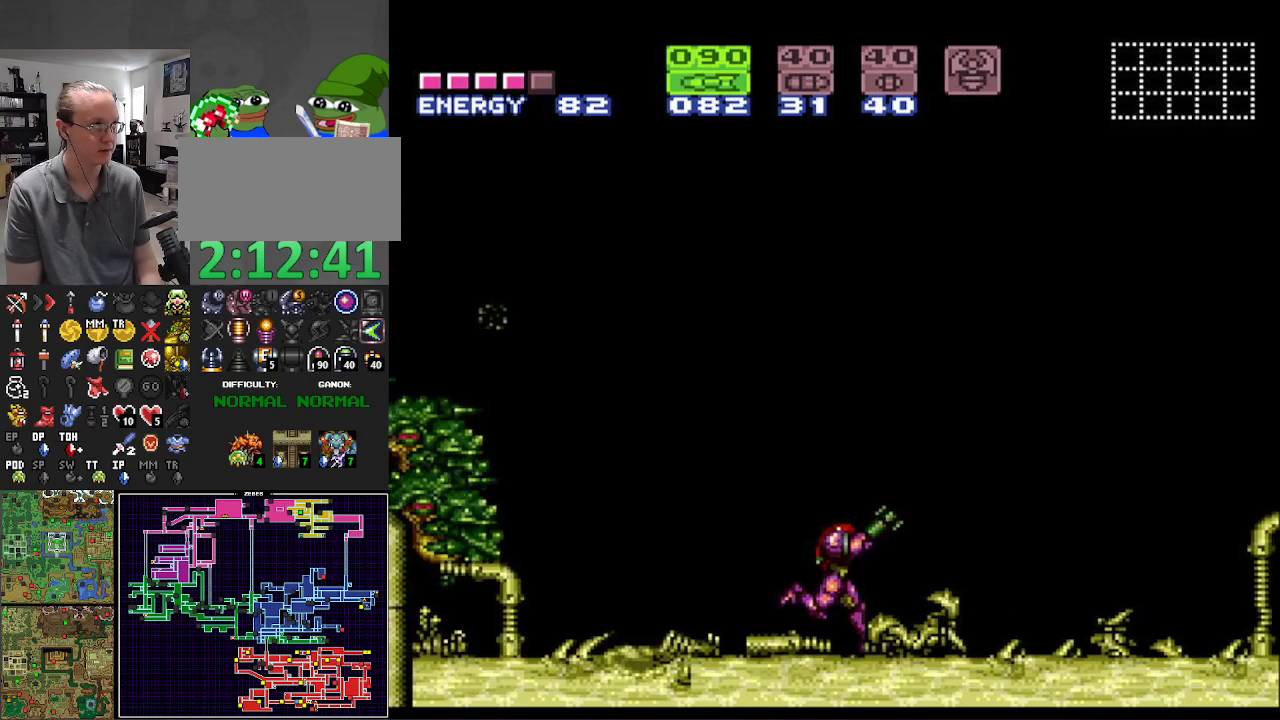
{"buttons": ["R1"], "events": [[17, "DPAD_RIGHT", "up"], [50, "DPAD_LEFT", "down"], [283, "DPAD_LEFT", "up"], [283, "X", "down"], [383, "X", "up"]]}